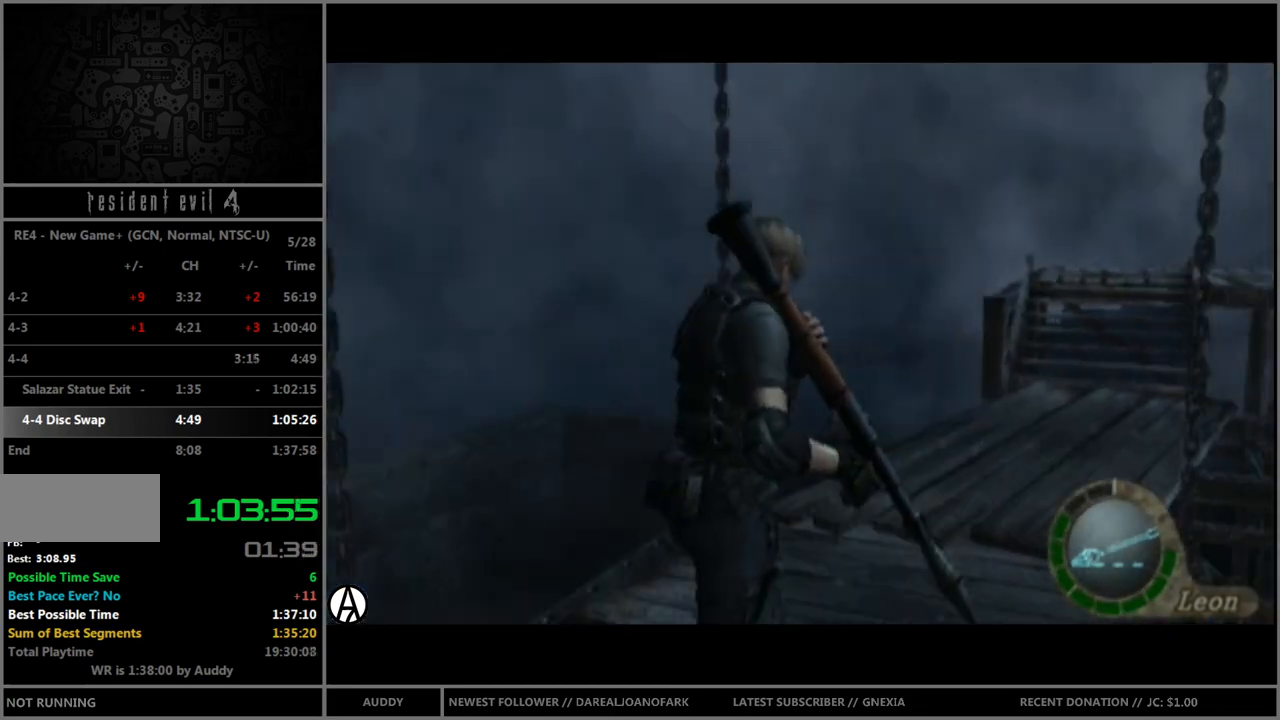
Gameplay with a controller (Nintendo layout); each line is a JSON object with the inputs held at the frame after it. "events" lists button and stick changes between this image and that frame as [ms after this image, input, new state], when the widget could be followed in between. Not read: L3 R3 START.
{"buttons": ["B"], "left_stick": "up", "right_stick": "center", "events": []}
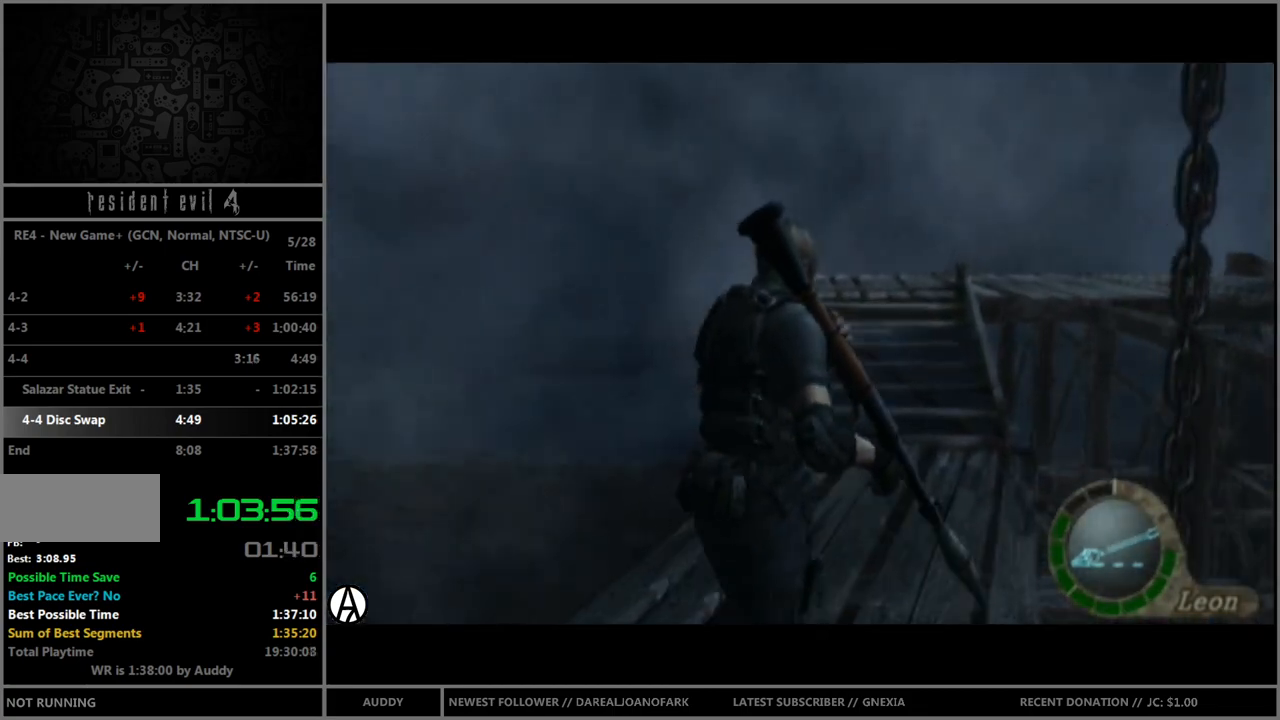
{"buttons": ["B"], "left_stick": "up", "right_stick": "center", "events": []}
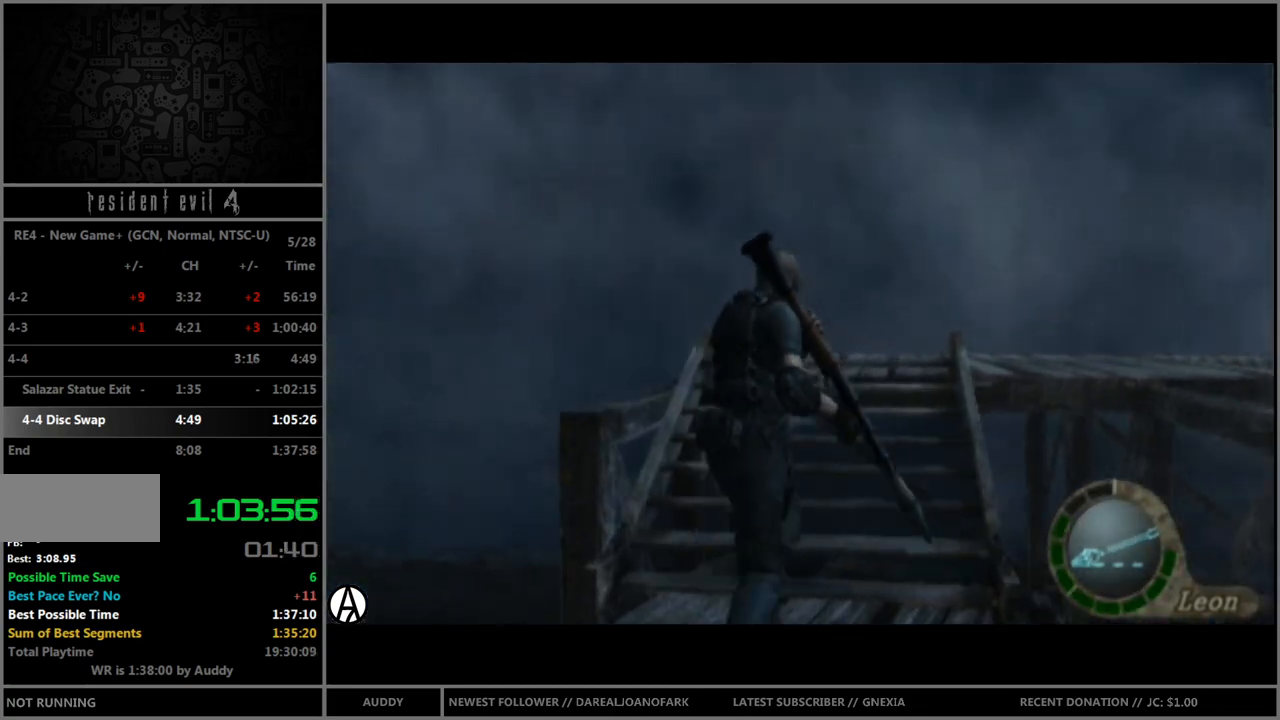
{"buttons": ["B"], "left_stick": "up-right", "right_stick": "center", "events": [[167, "left_stick", "up-right"]]}
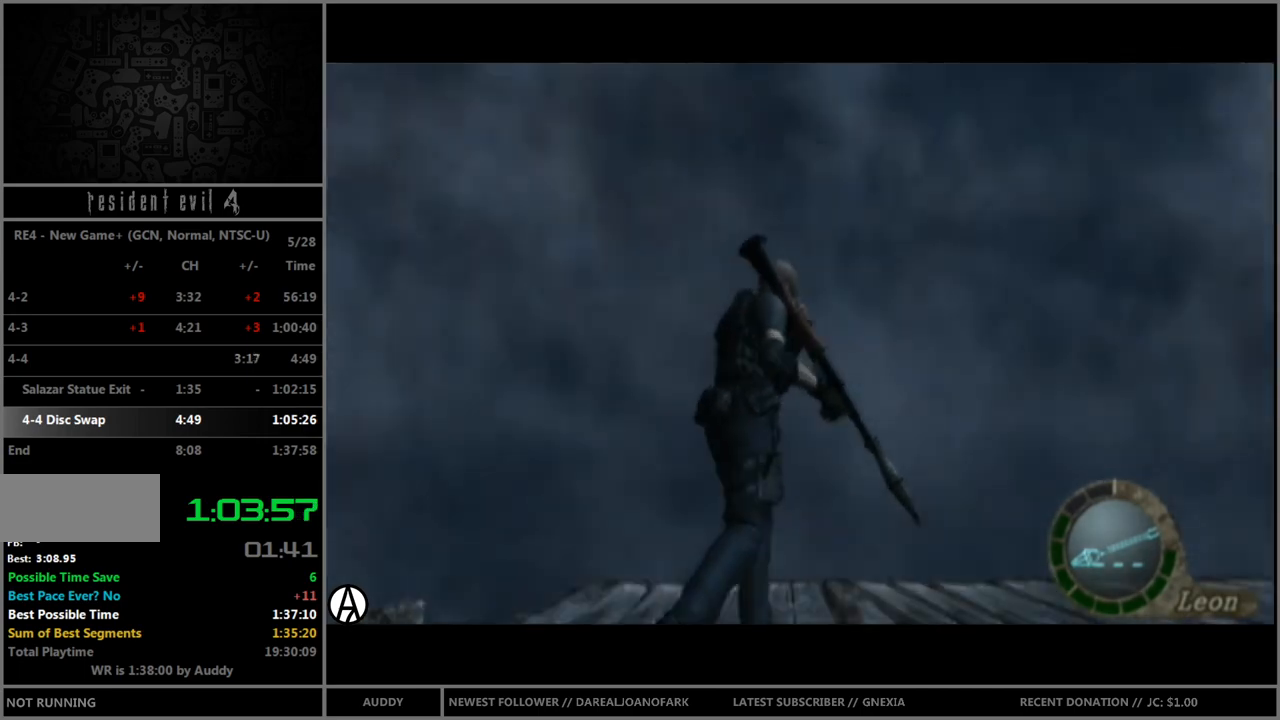
{"buttons": ["B"], "left_stick": "up", "right_stick": "center", "events": [[434, "left_stick", "up"]]}
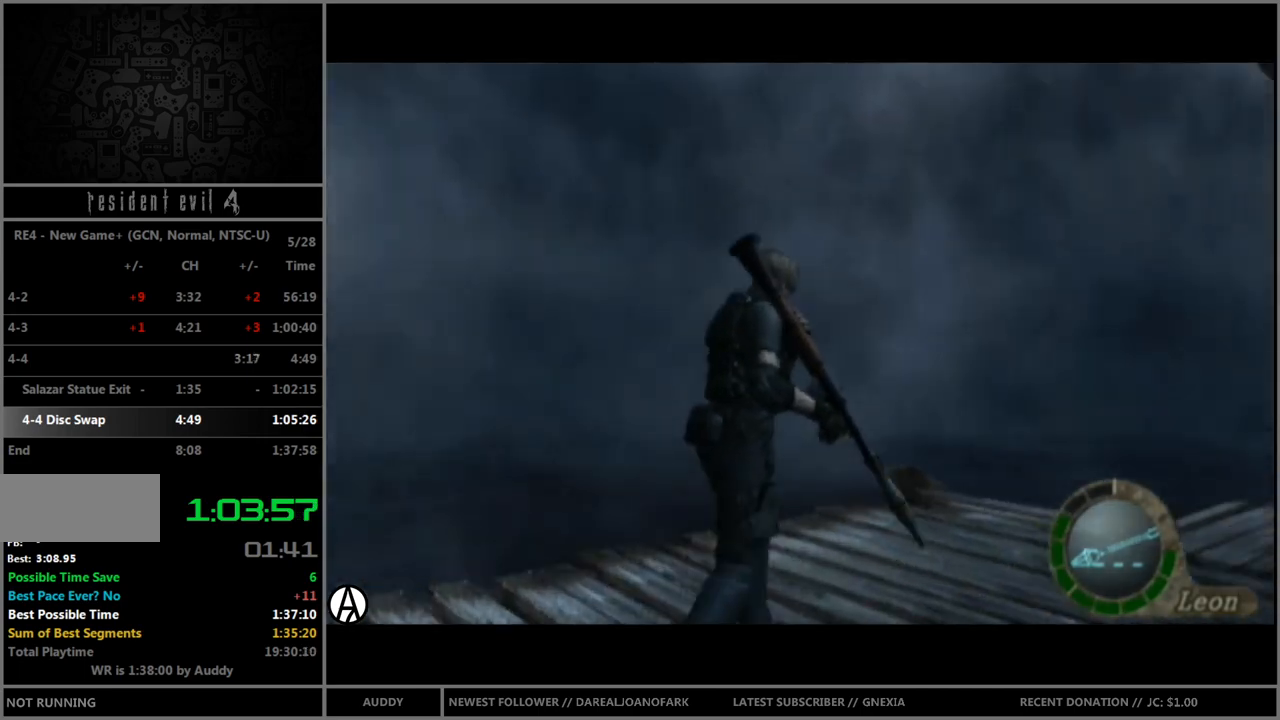
{"buttons": ["B"], "left_stick": "up", "right_stick": "center", "events": [[134, "left_stick", "up-right"], [468, "left_stick", "up"]]}
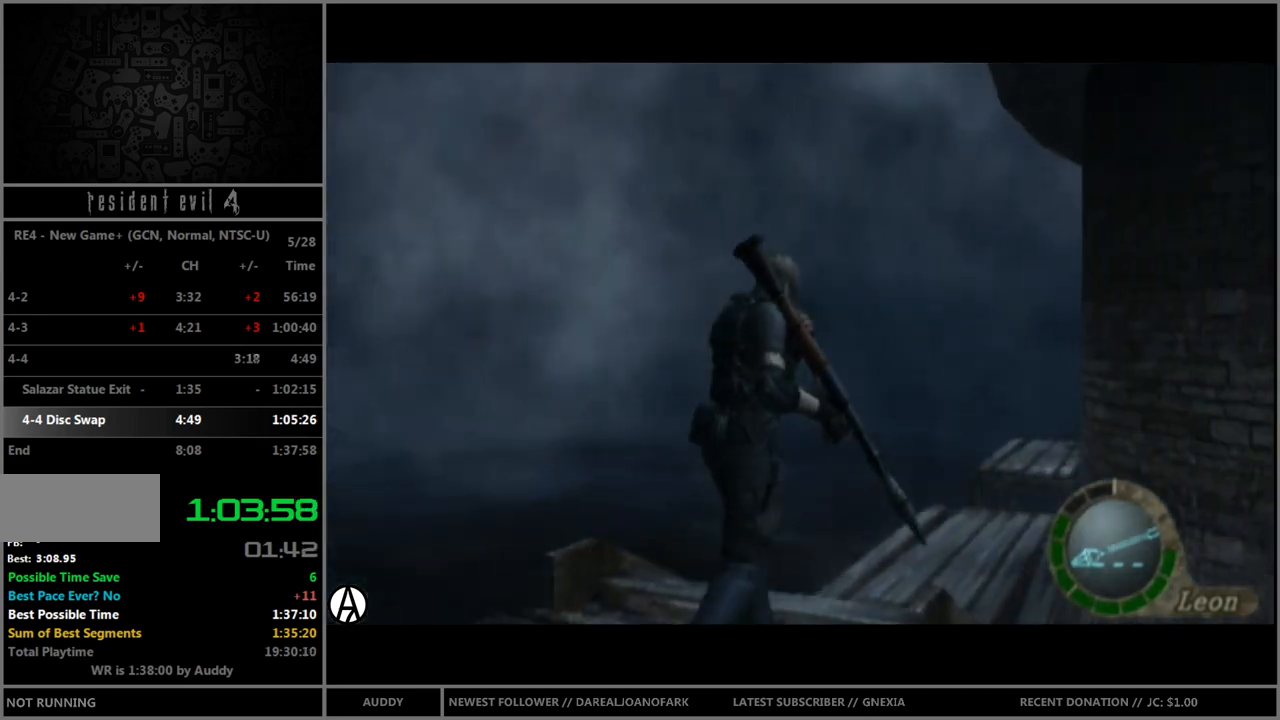
{"buttons": ["B"], "left_stick": "up", "right_stick": "center", "events": [[200, "left_stick", "up-left"], [334, "left_stick", "up"]]}
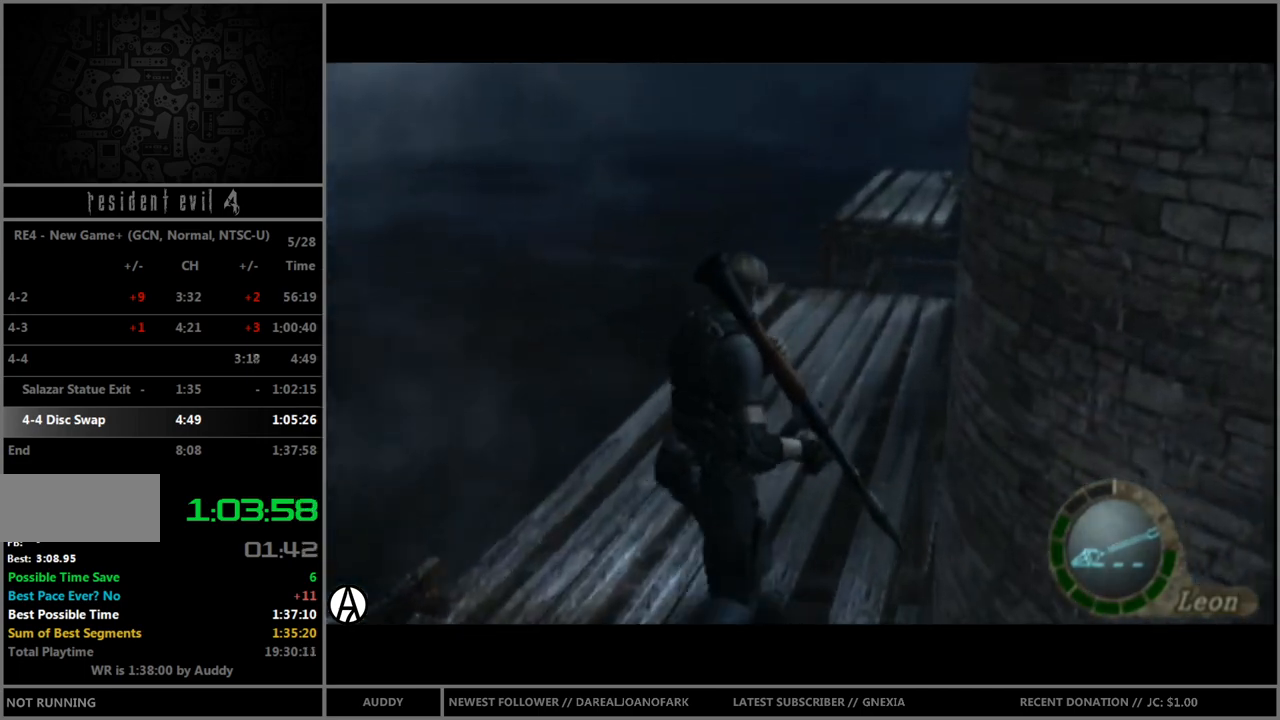
{"buttons": ["A", "B"], "left_stick": "up", "right_stick": "center", "events": [[501, "A", "down"]]}
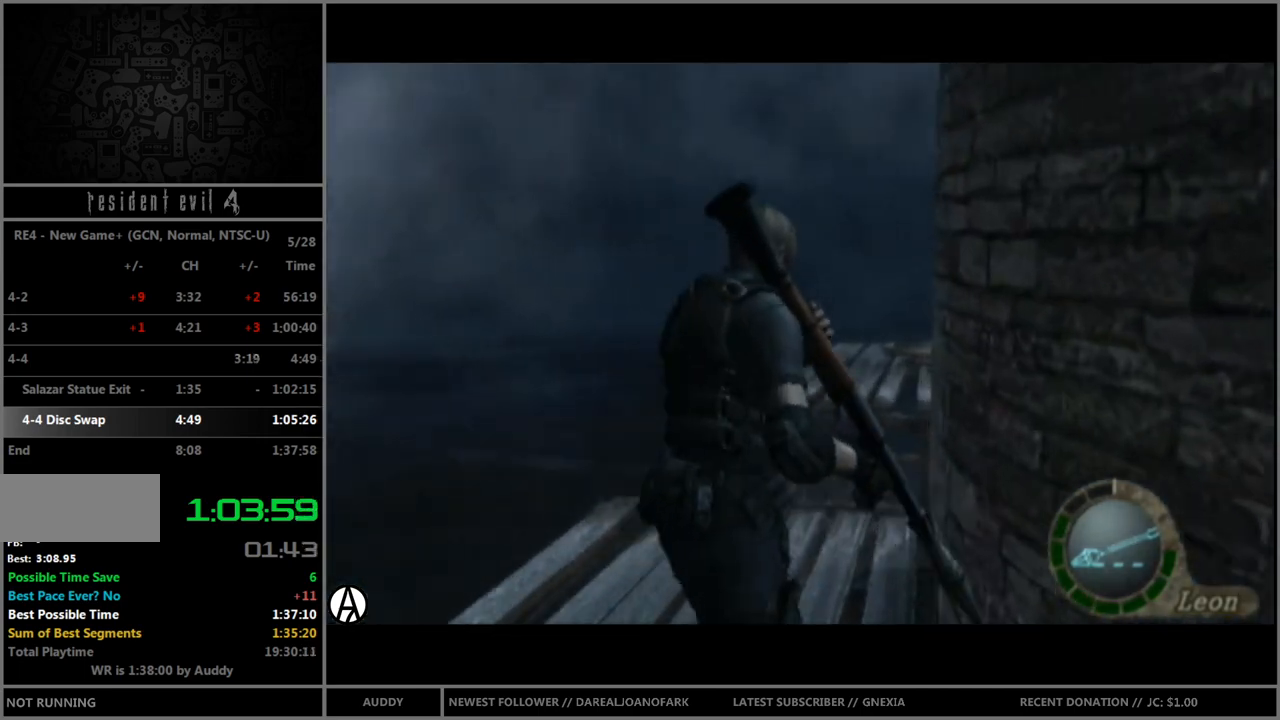
{"buttons": ["B"], "left_stick": "up", "right_stick": "center", "events": [[67, "A", "up"], [167, "A", "down"], [200, "A", "up"], [334, "A", "down"], [367, "A", "up"], [434, "A", "down"], [500, "A", "up"]]}
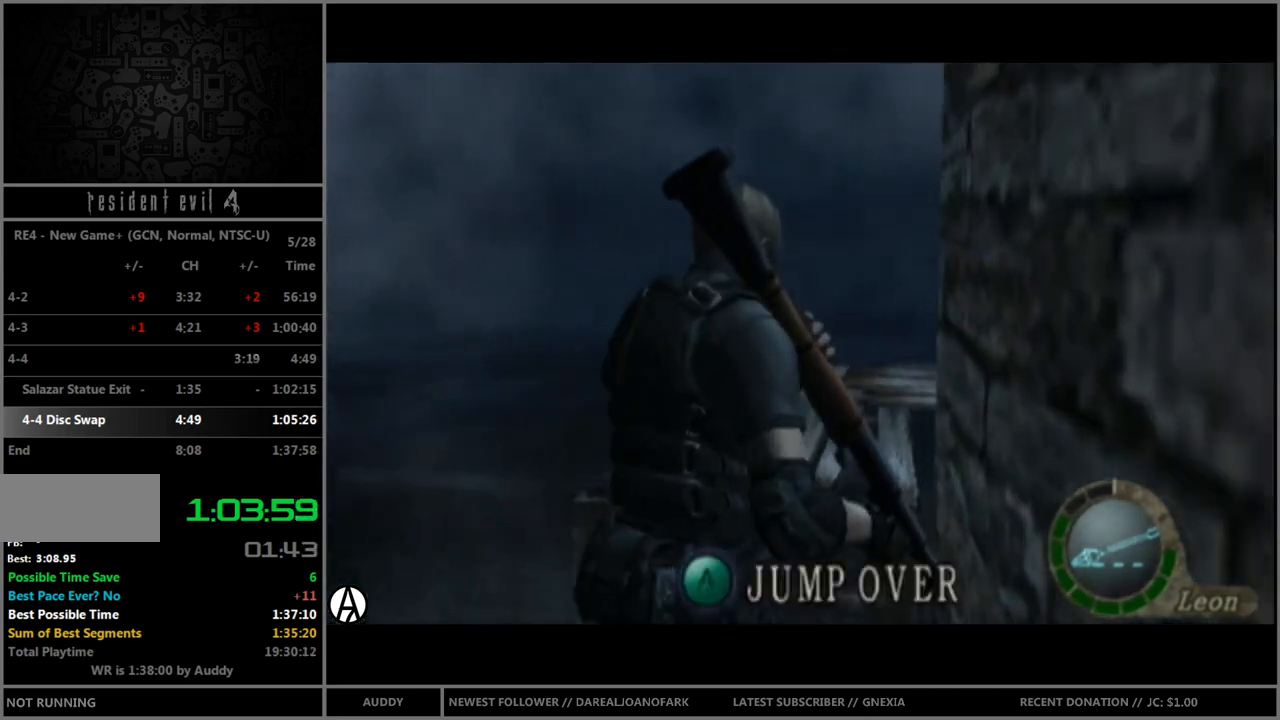
{"buttons": ["B"], "left_stick": "up-right", "right_stick": "center", "events": [[34, "A", "down"], [67, "A", "up"], [434, "left_stick", "up-right"]]}
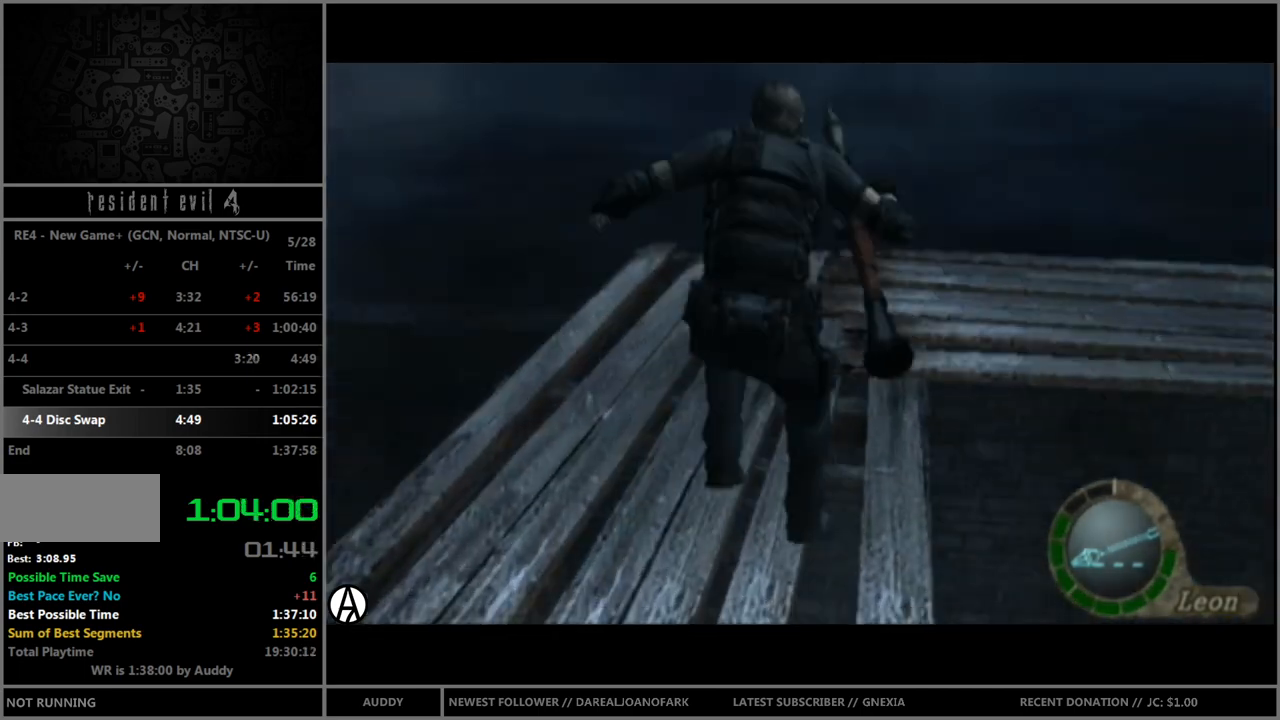
{"buttons": ["B"], "left_stick": "up-right", "right_stick": "center", "events": []}
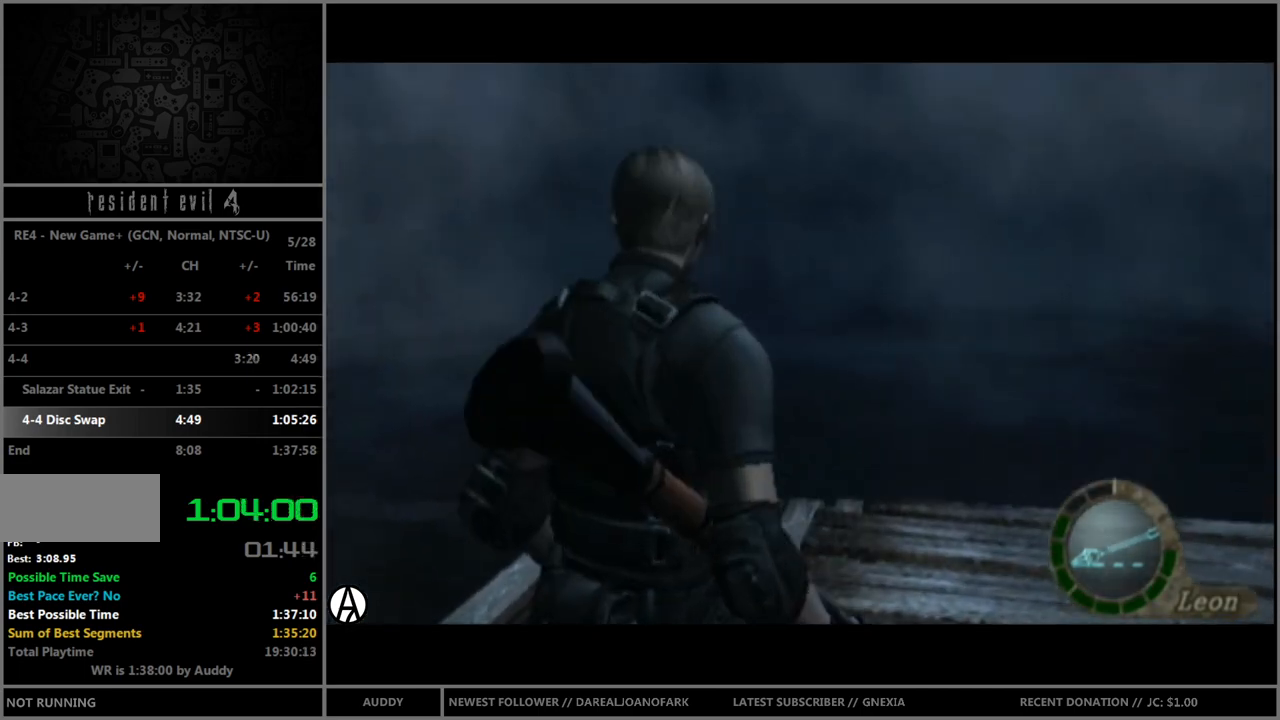
{"buttons": ["B"], "left_stick": "up-right", "right_stick": "center", "events": [[334, "right_stick", "right"], [368, "R1", "down"], [468, "R1", "up"], [501, "right_stick", "center"]]}
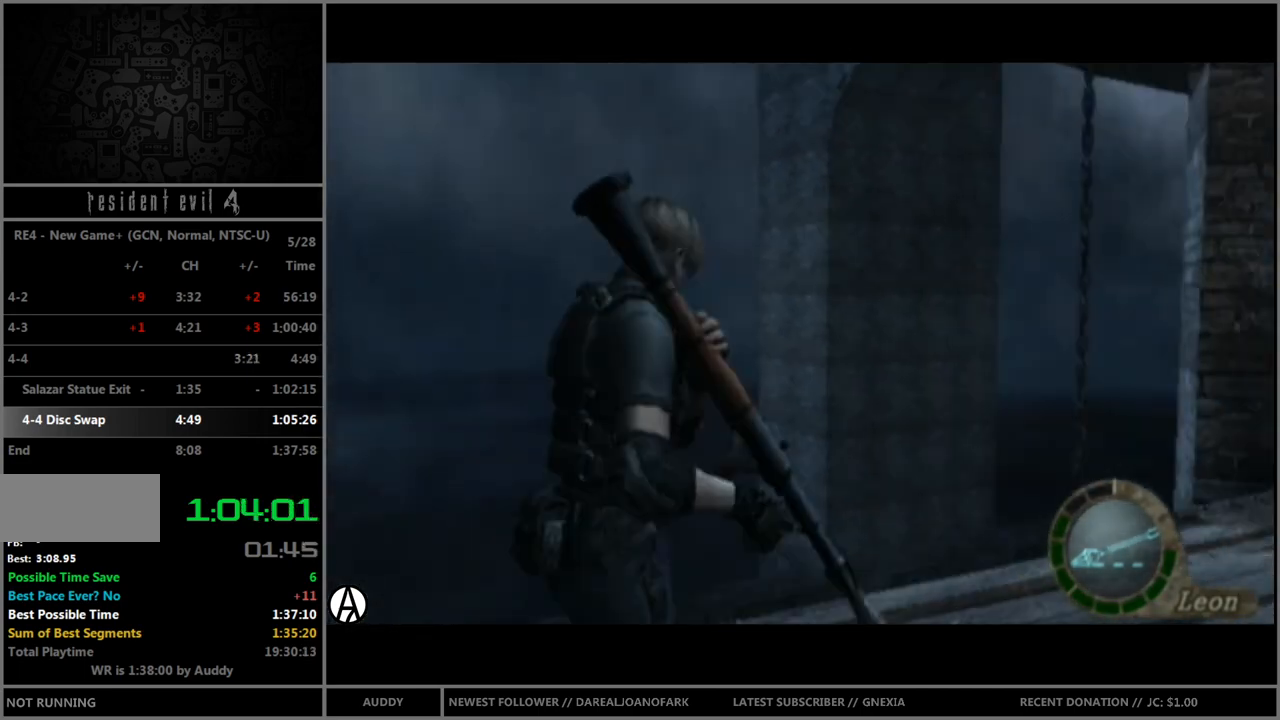
{"buttons": ["B"], "left_stick": "up", "right_stick": "center", "events": [[133, "left_stick", "up"]]}
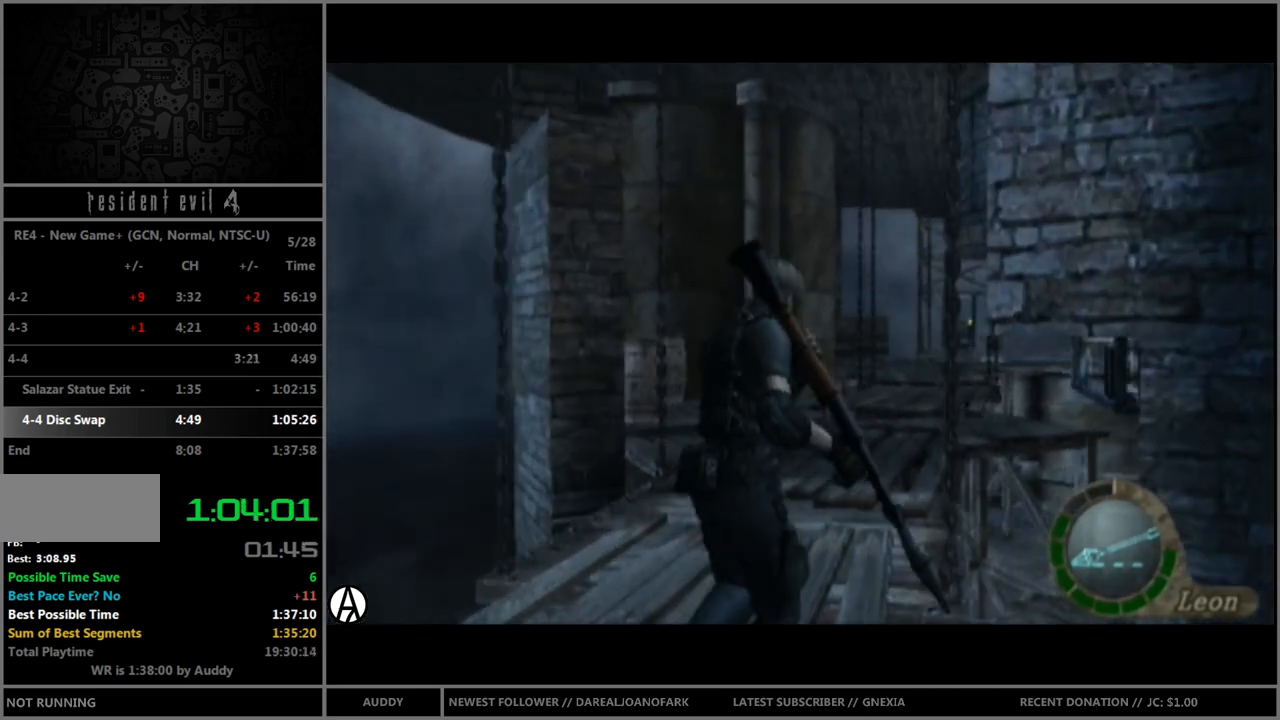
{"buttons": ["B"], "left_stick": "up", "right_stick": "center", "events": [[134, "left_stick", "up-left"], [267, "left_stick", "up"]]}
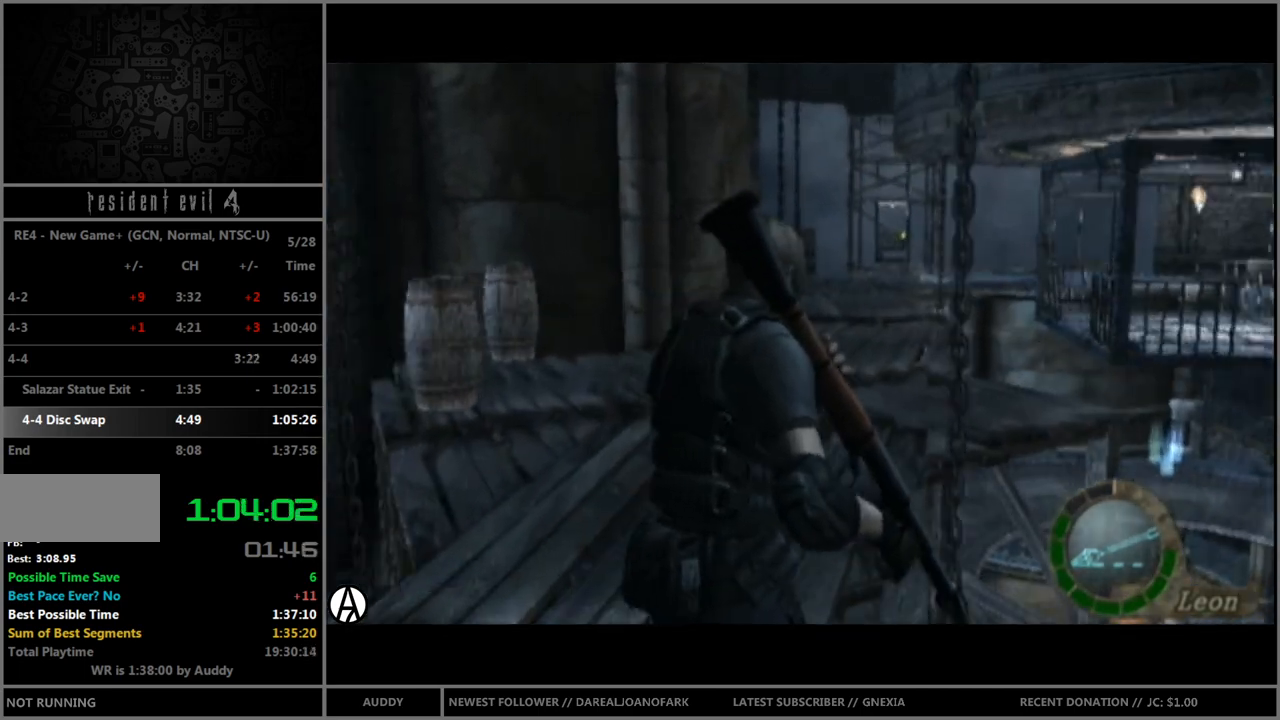
{"buttons": ["B"], "left_stick": "up", "right_stick": "center", "events": []}
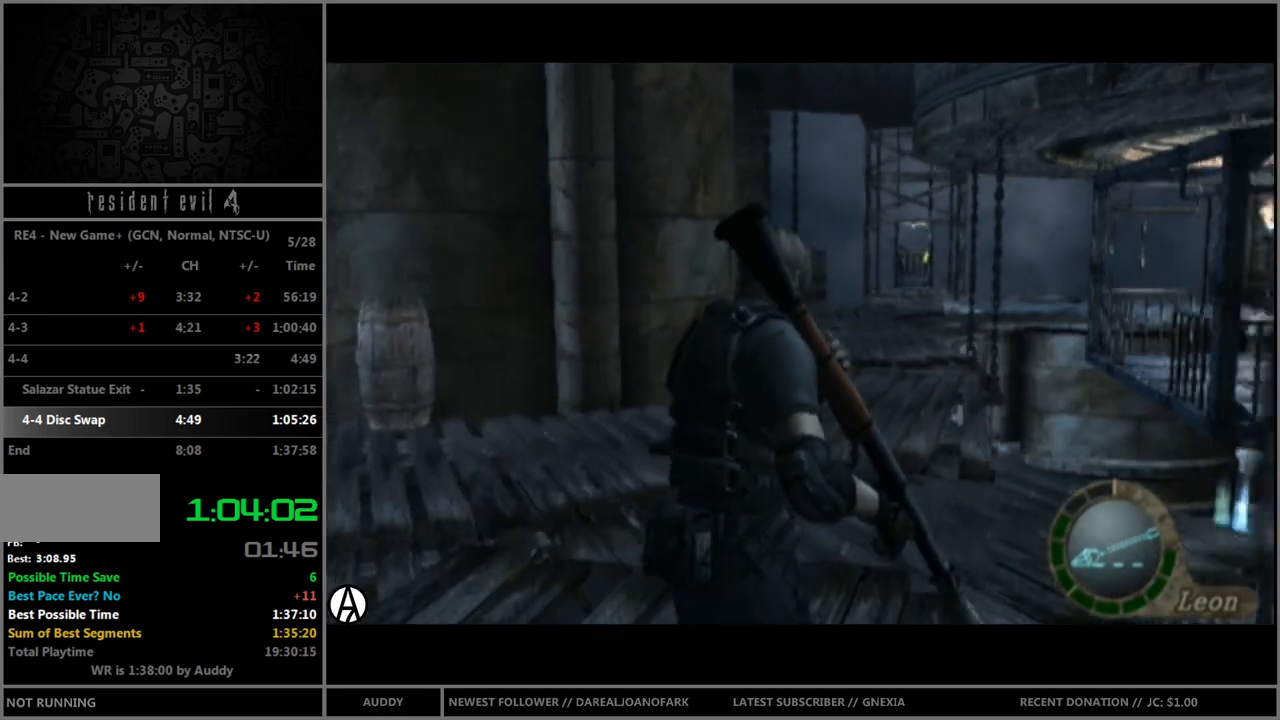
{"buttons": ["B"], "left_stick": "up", "right_stick": "center", "events": []}
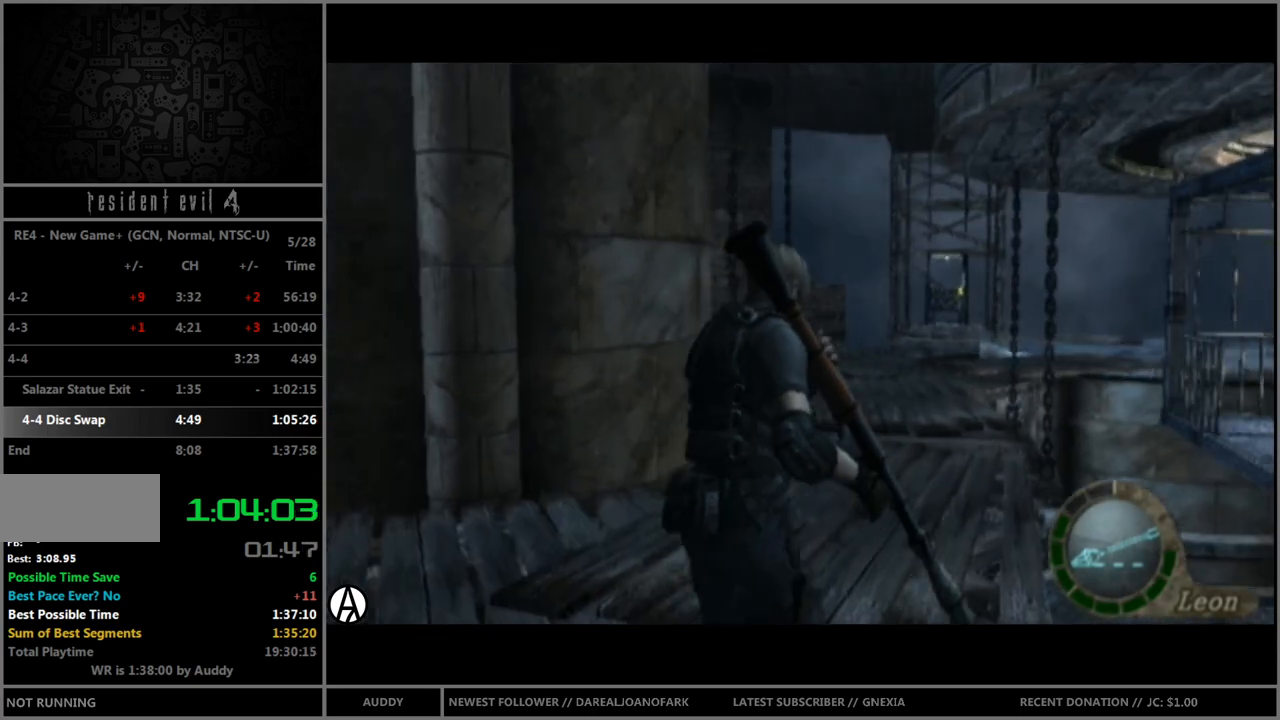
{"buttons": ["B"], "left_stick": "up", "right_stick": "center", "events": []}
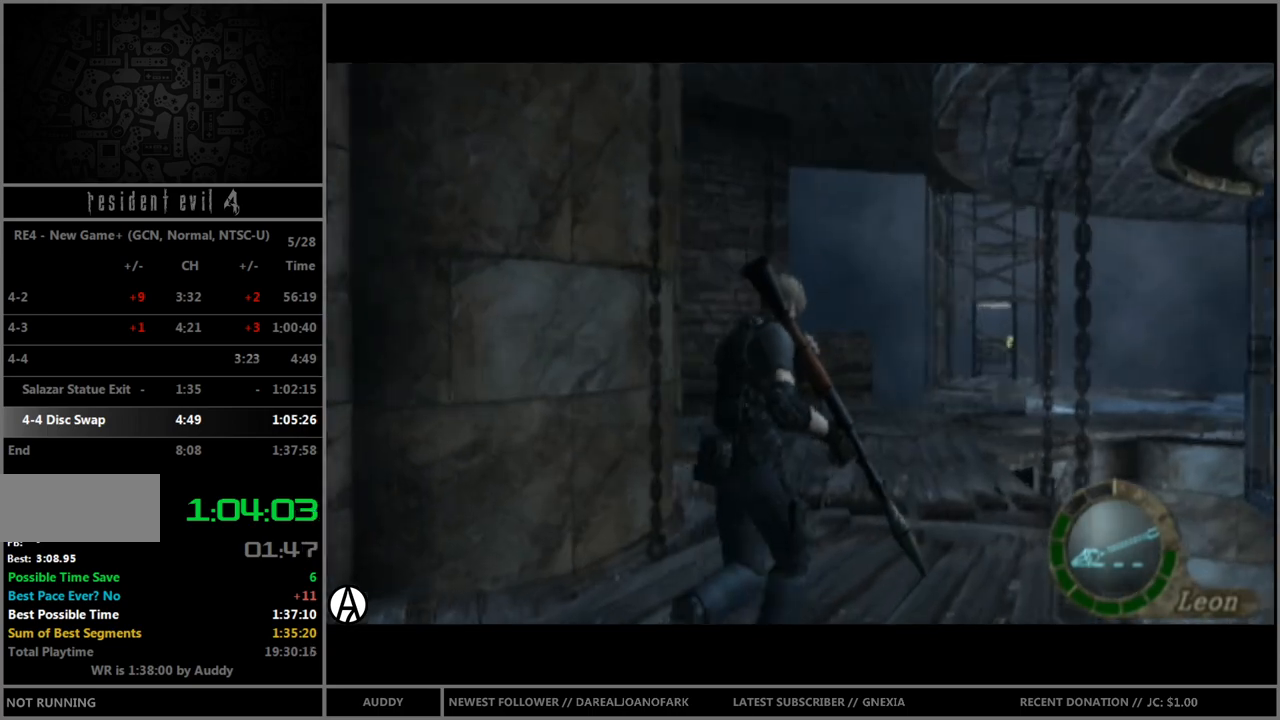
{"buttons": ["B"], "left_stick": "up", "right_stick": "center", "events": []}
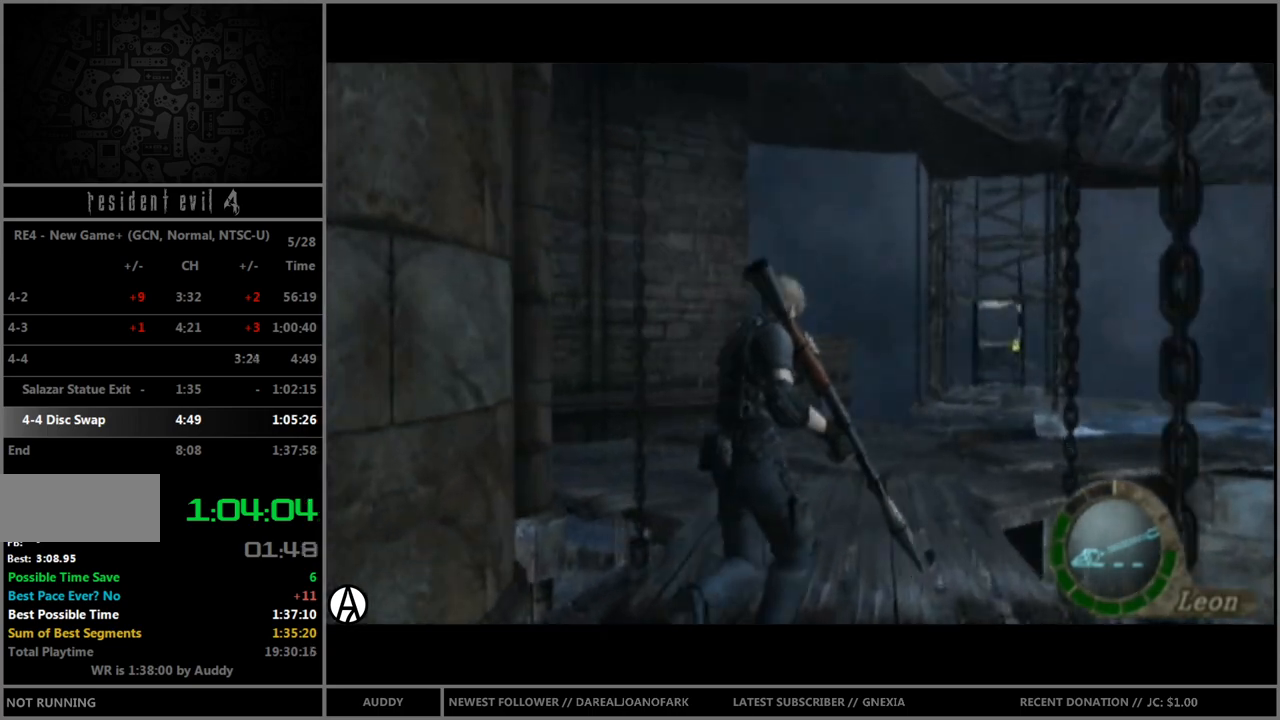
{"buttons": ["B"], "left_stick": "up-right", "right_stick": "center", "events": [[267, "left_stick", "up-right"]]}
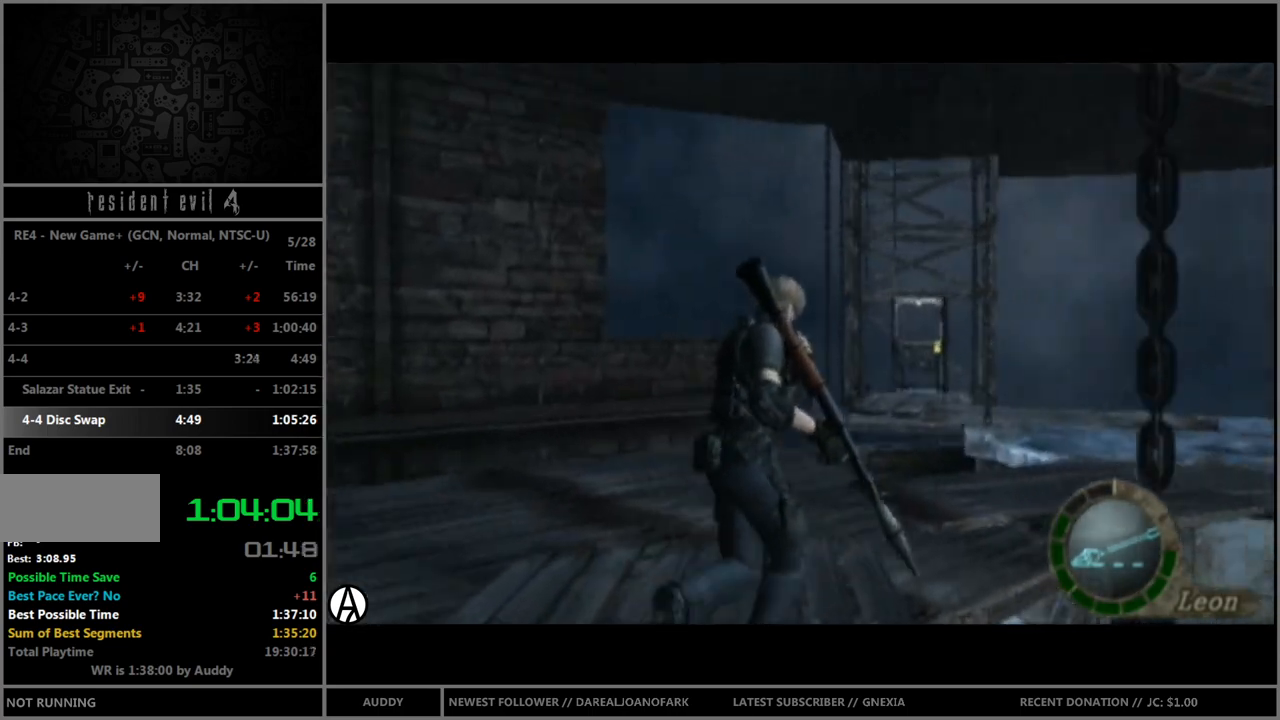
{"buttons": ["B"], "left_stick": "up", "right_stick": "center", "events": [[167, "left_stick", "up"]]}
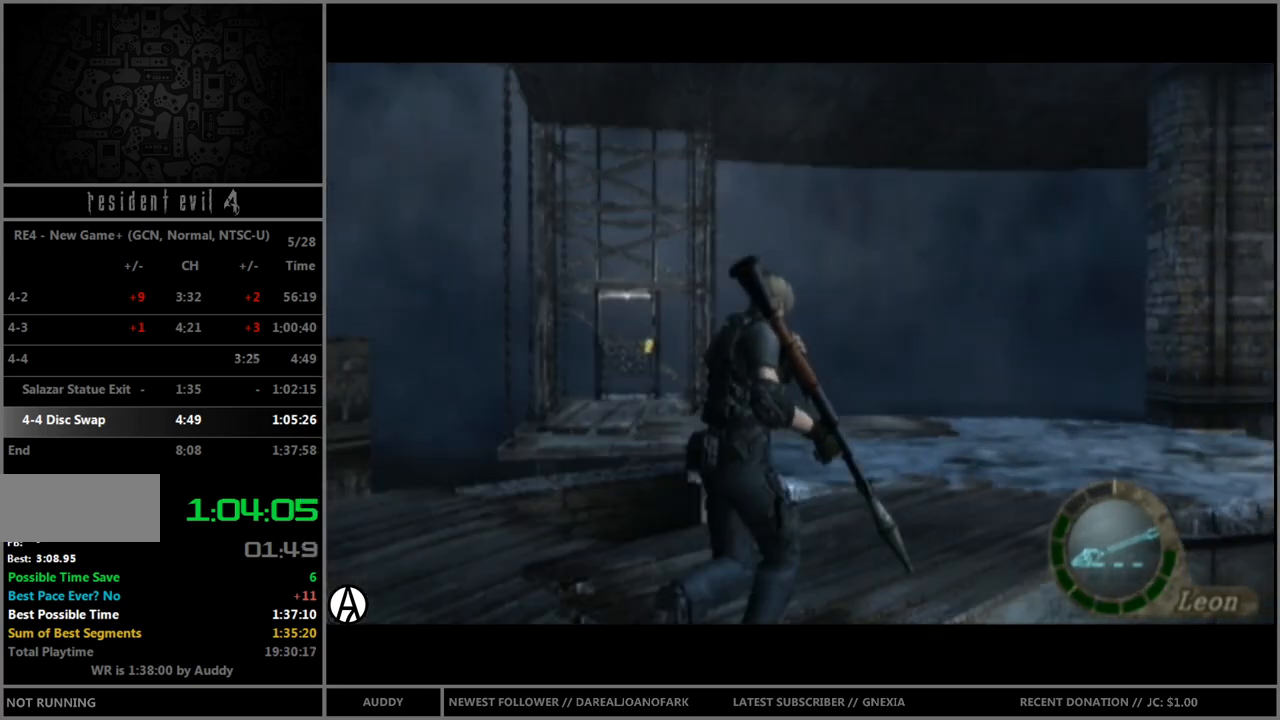
{"buttons": ["B"], "left_stick": "up-left", "right_stick": "center", "events": [[400, "left_stick", "up-left"]]}
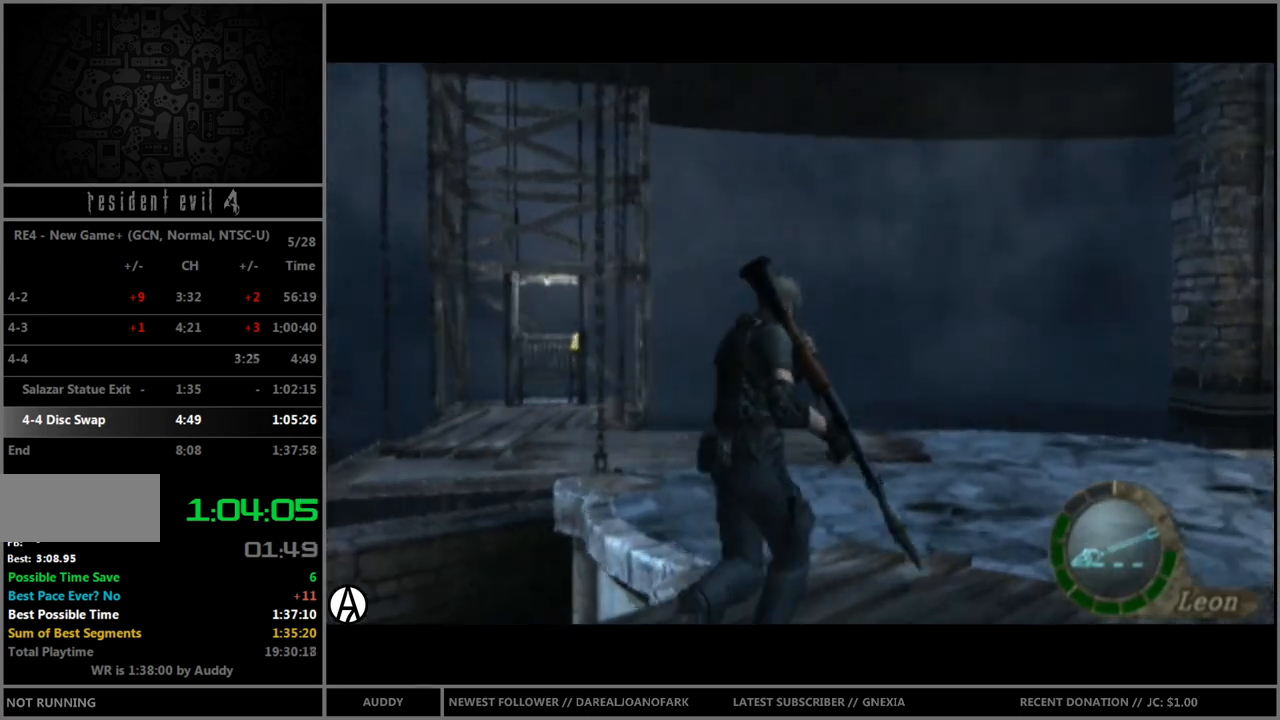
{"buttons": ["B"], "left_stick": "up", "right_stick": "center", "events": [[467, "left_stick", "up"]]}
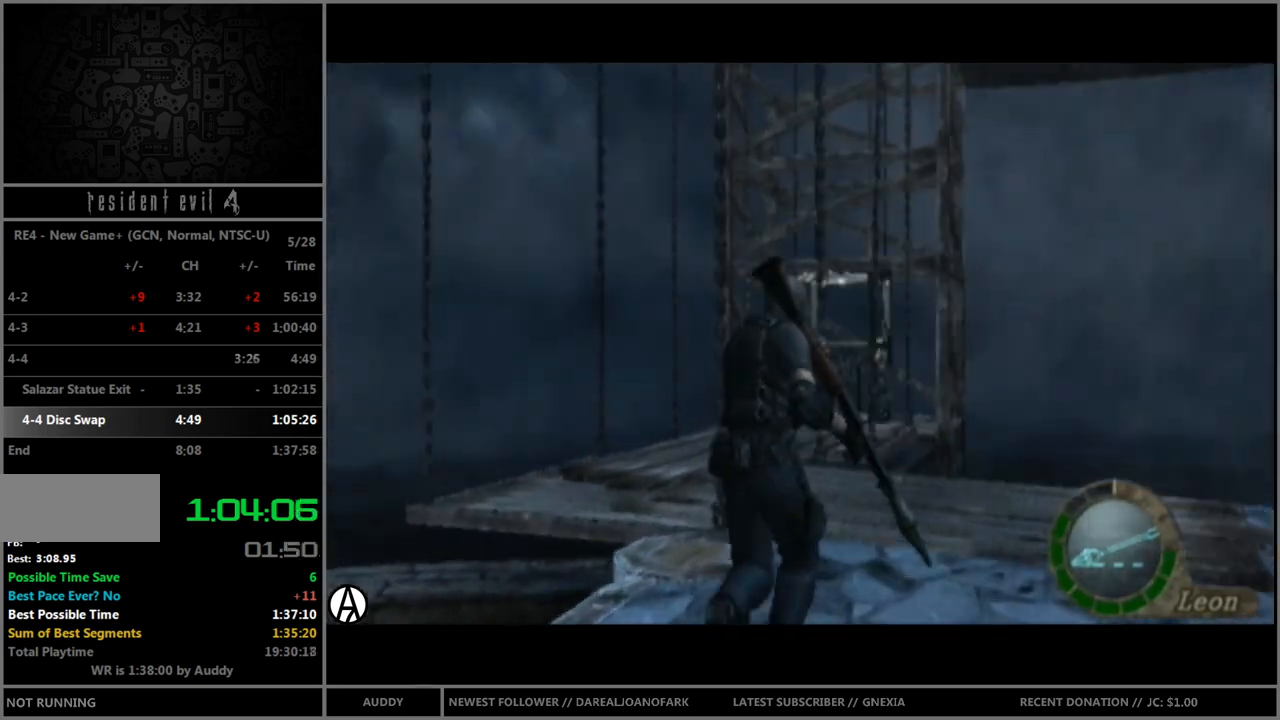
{"buttons": ["B"], "left_stick": "up", "right_stick": "center", "events": [[166, "left_stick", "up-left"], [333, "left_stick", "up"]]}
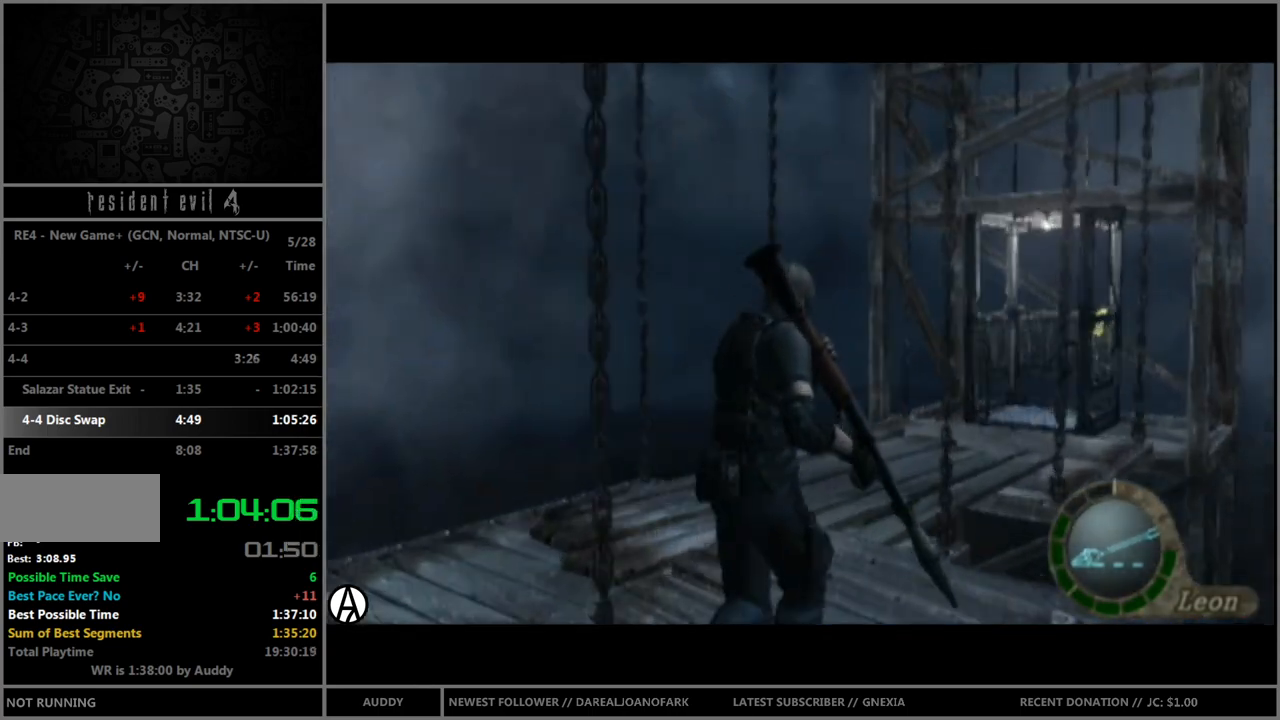
{"buttons": ["B"], "left_stick": "up-right", "right_stick": "center", "events": [[334, "left_stick", "up-right"]]}
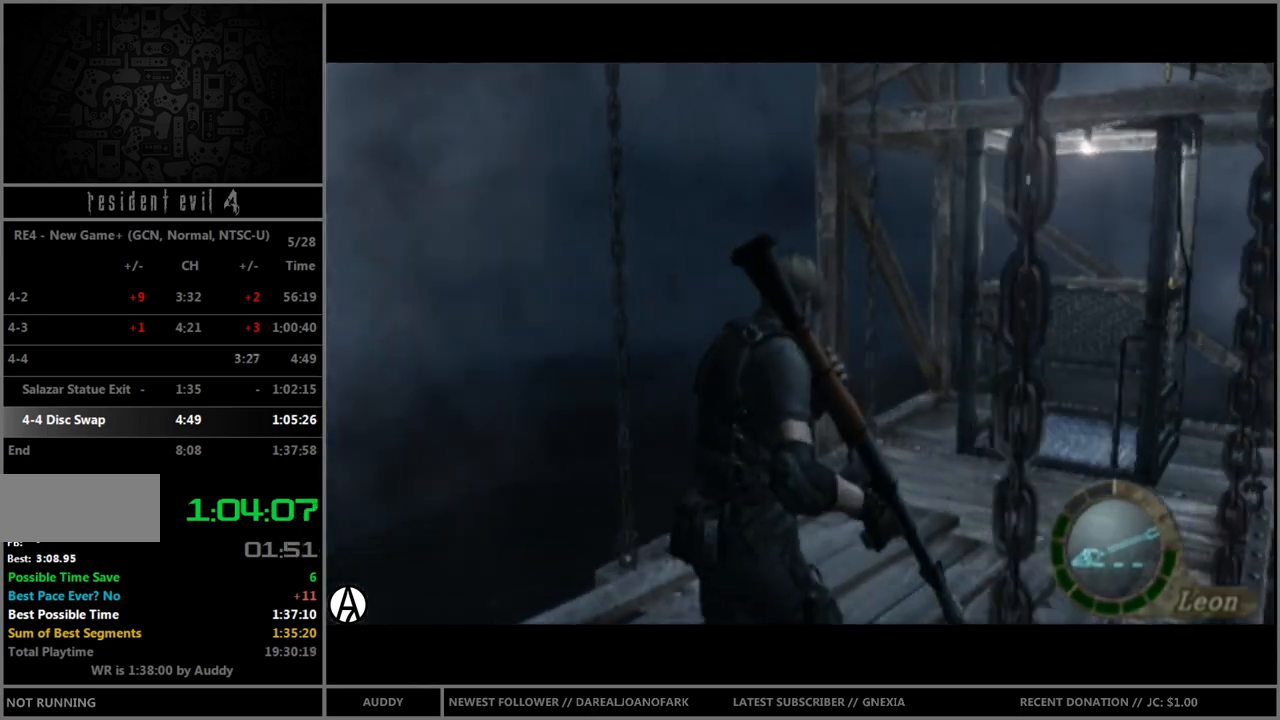
{"buttons": ["B"], "left_stick": "up-right", "right_stick": "center", "events": [[133, "left_stick", "up"], [433, "A", "down"], [467, "left_stick", "up-right"], [500, "A", "up"]]}
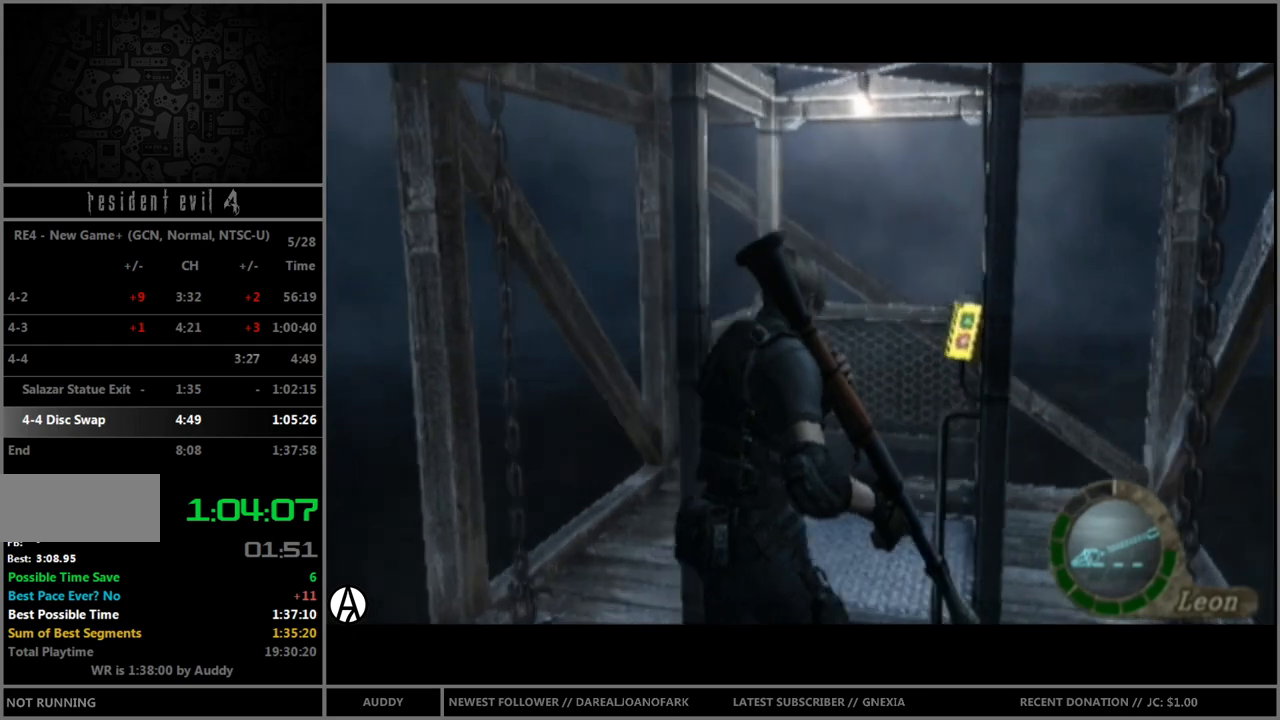
{"buttons": ["B"], "left_stick": "up", "right_stick": "center", "events": [[100, "A", "down"], [100, "left_stick", "up"], [167, "A", "up"], [267, "A", "down"], [300, "A", "up"], [367, "A", "down"], [434, "A", "up"]]}
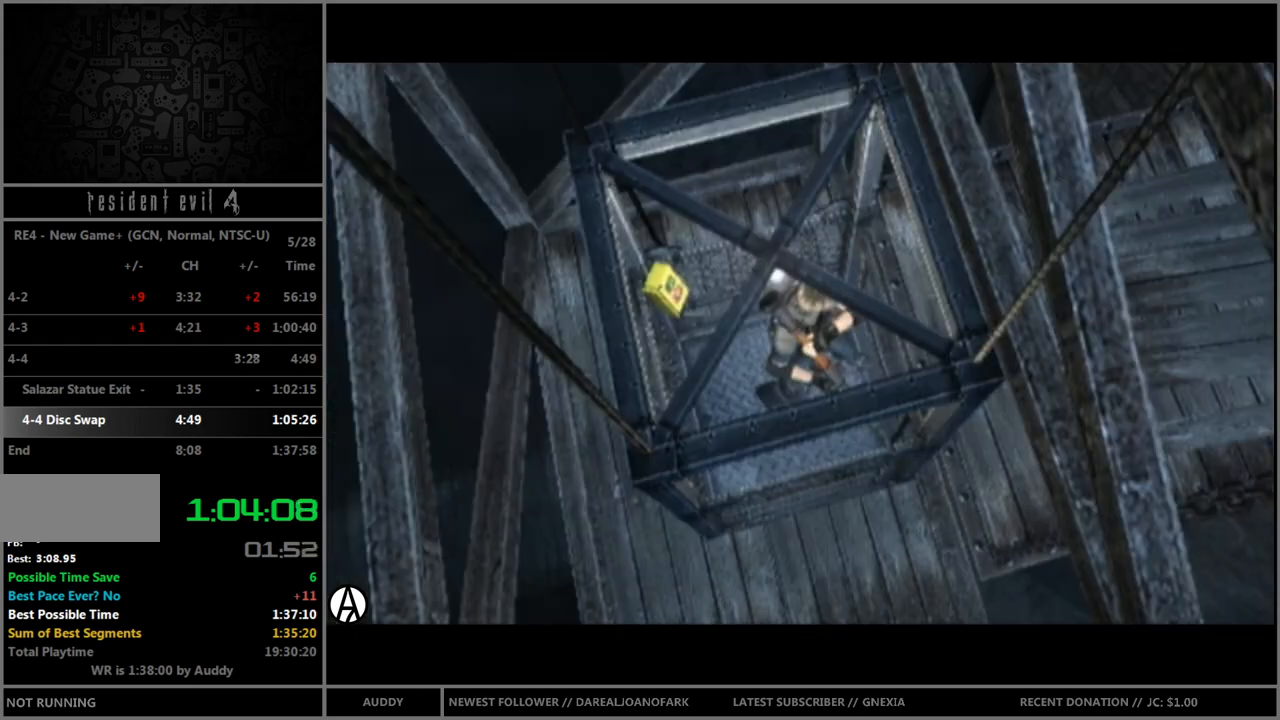
{"buttons": [], "left_stick": "center", "right_stick": "center", "events": [[66, "left_stick", "center"], [100, "B", "up"]]}
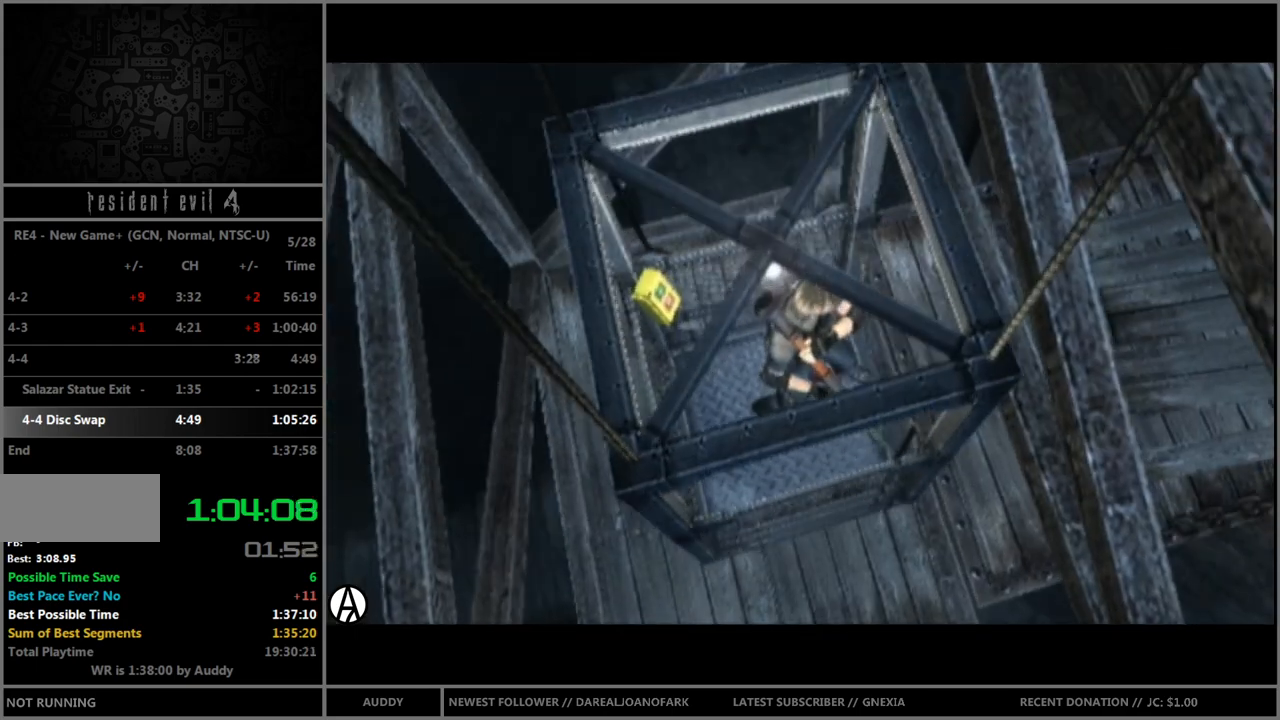
{"buttons": [], "left_stick": "center", "right_stick": "center", "events": []}
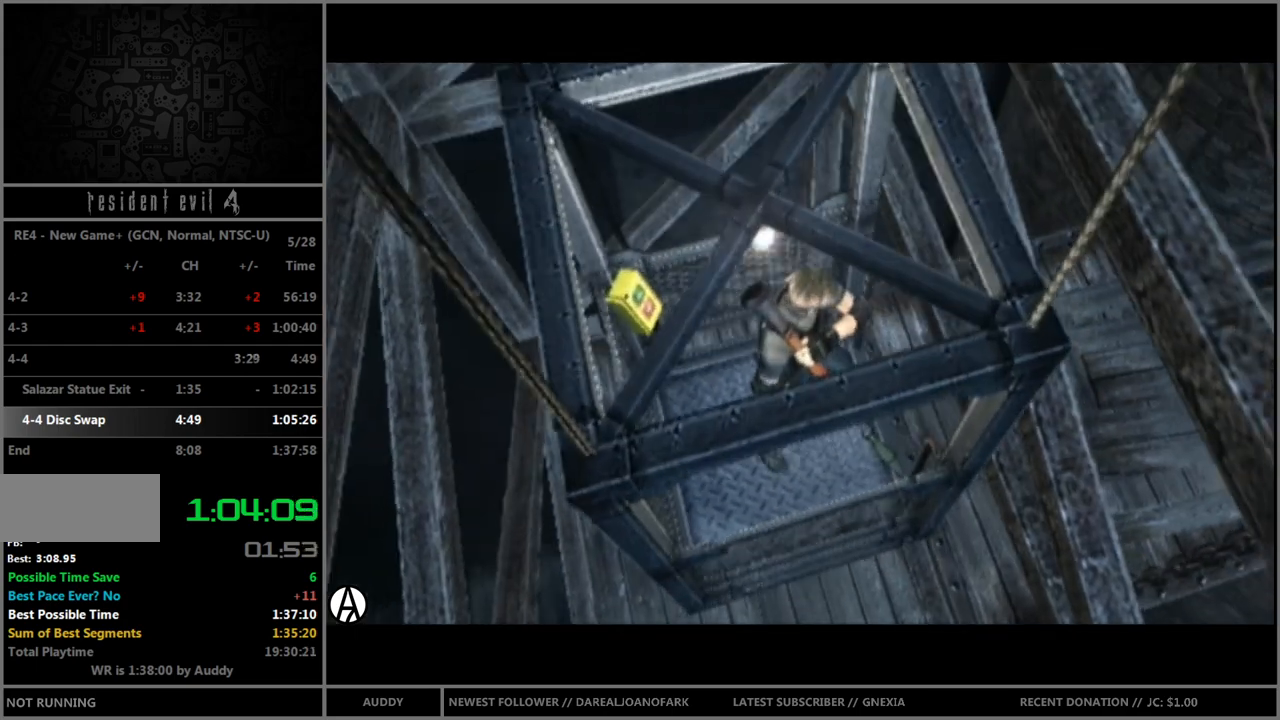
{"buttons": [], "left_stick": "center", "right_stick": "center", "events": []}